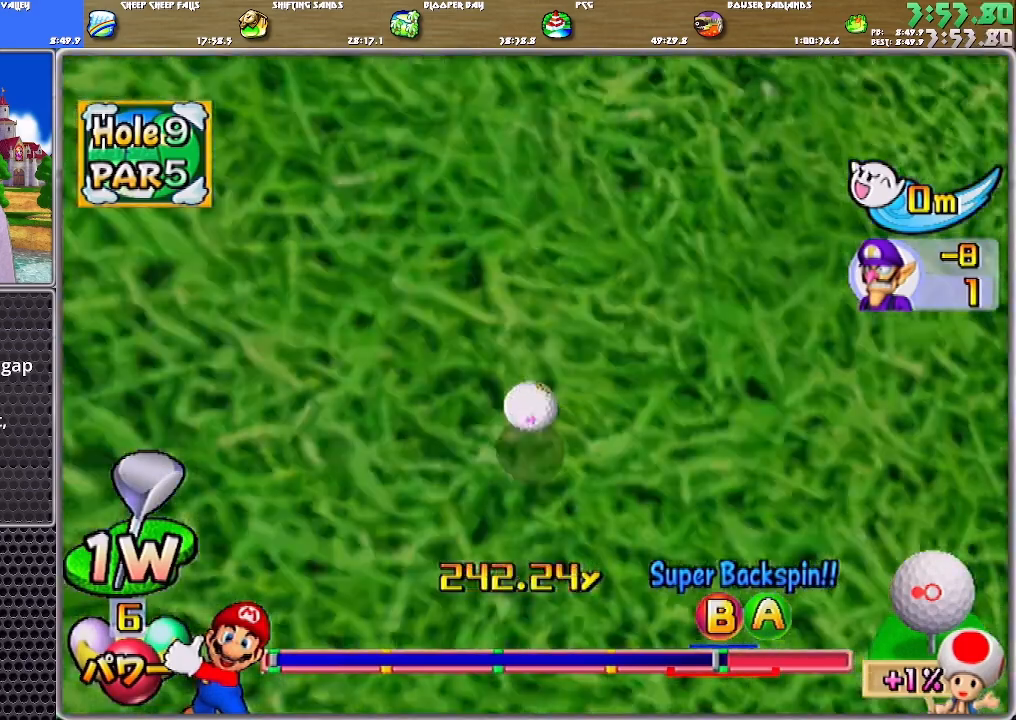
Gameplay with a controller (Nintendo layout); each line is a JSON object with the inputs held at the frame after it. "events" lists button and stick changes between this image and that frame as [ms after this image, input, new state], when the widget could be followed in between. Not read: L2 L3 R2 R3.
{"buttons": ["A"], "left_stick": "center", "right_stick": "center", "events": []}
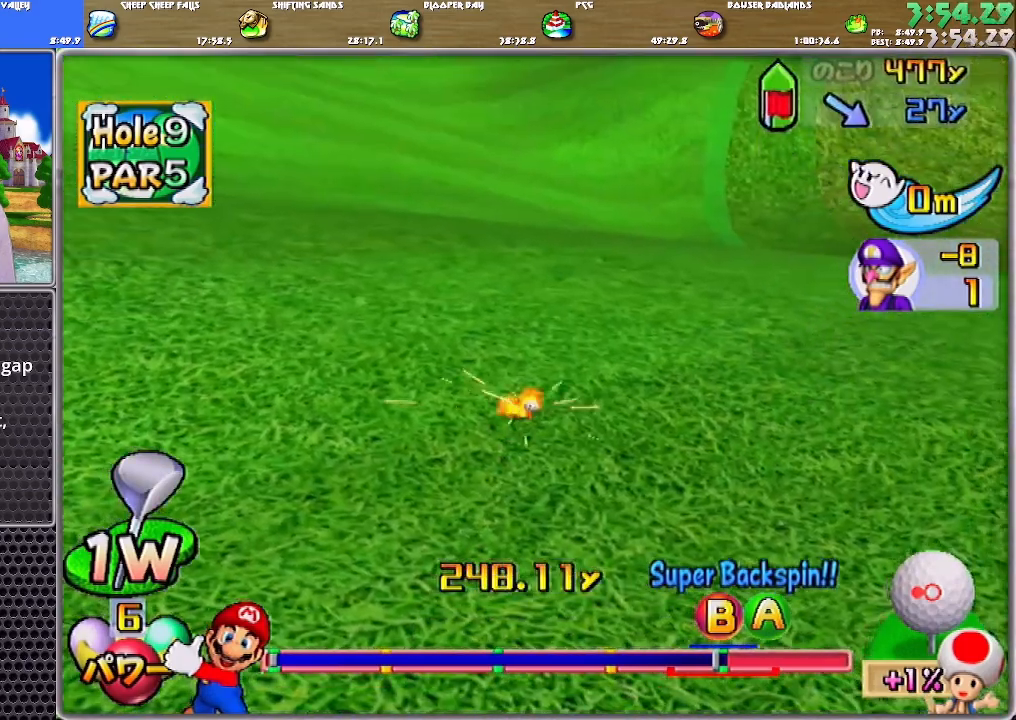
{"buttons": ["A"], "left_stick": "center", "right_stick": "center", "events": []}
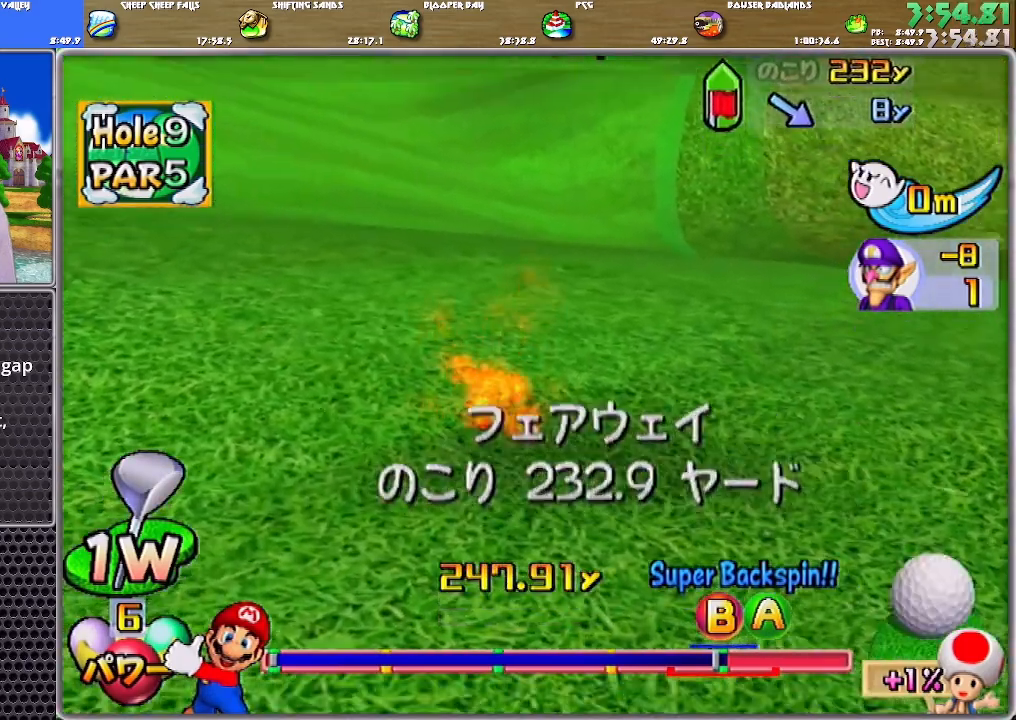
{"buttons": [], "left_stick": "up", "right_stick": "center", "events": [[134, "A", "up"], [201, "A", "down"], [267, "A", "up"], [267, "left_stick", "up"], [334, "A", "down"], [401, "A", "up"], [434, "A", "down"], [501, "A", "up"]]}
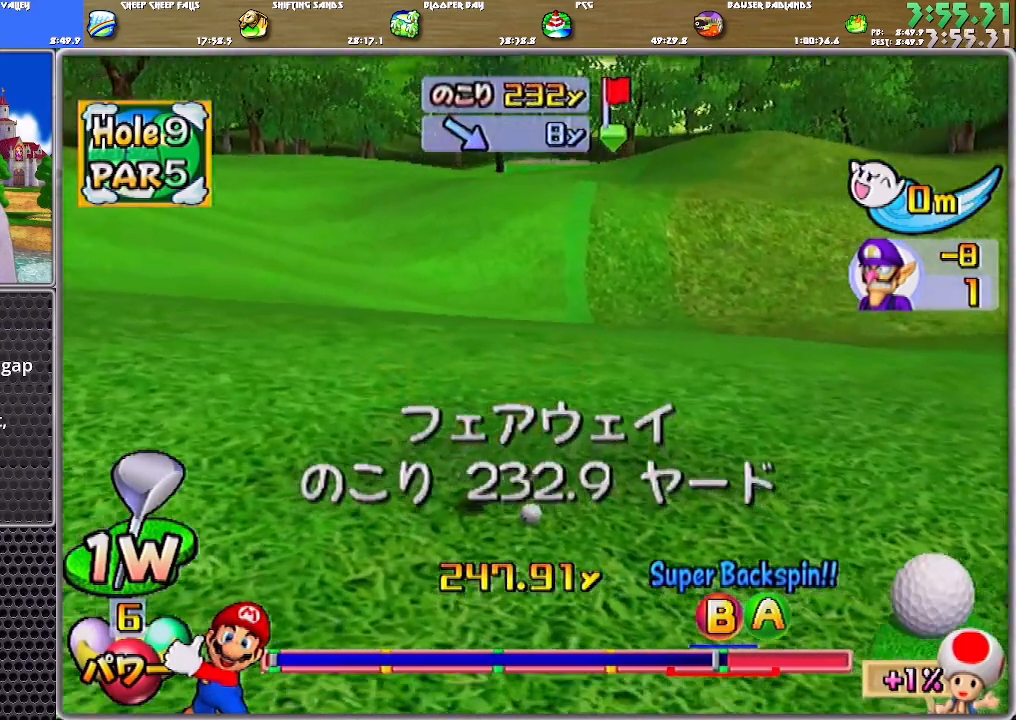
{"buttons": [], "left_stick": "up", "right_stick": "center", "events": [[33, "A", "down"], [133, "A", "up"]]}
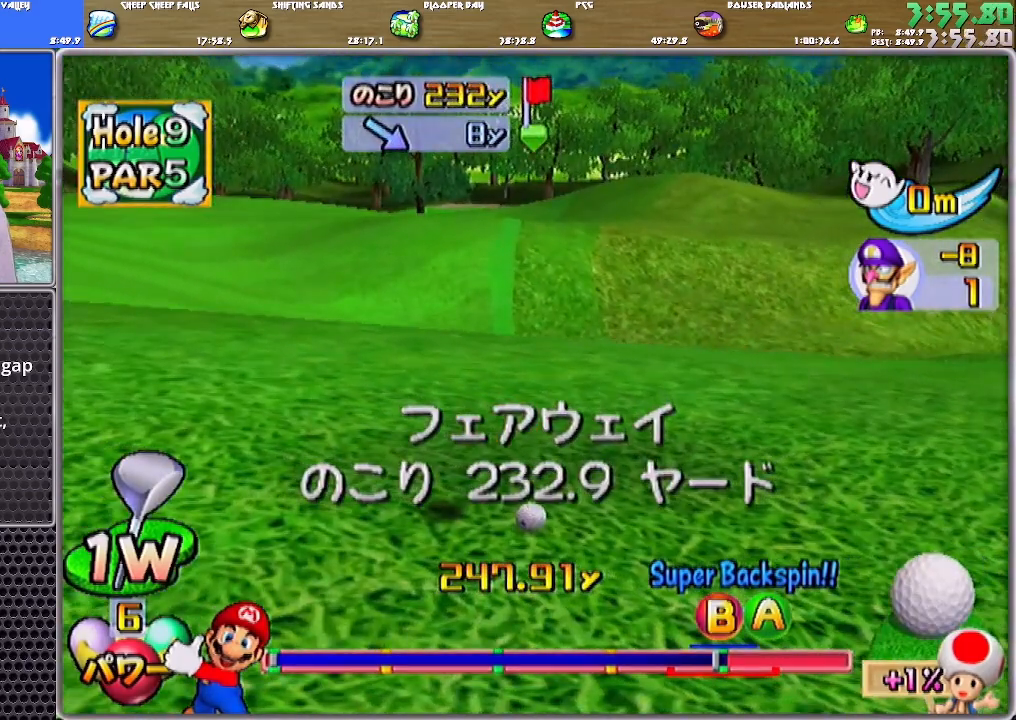
{"buttons": [], "left_stick": "up", "right_stick": "center", "events": []}
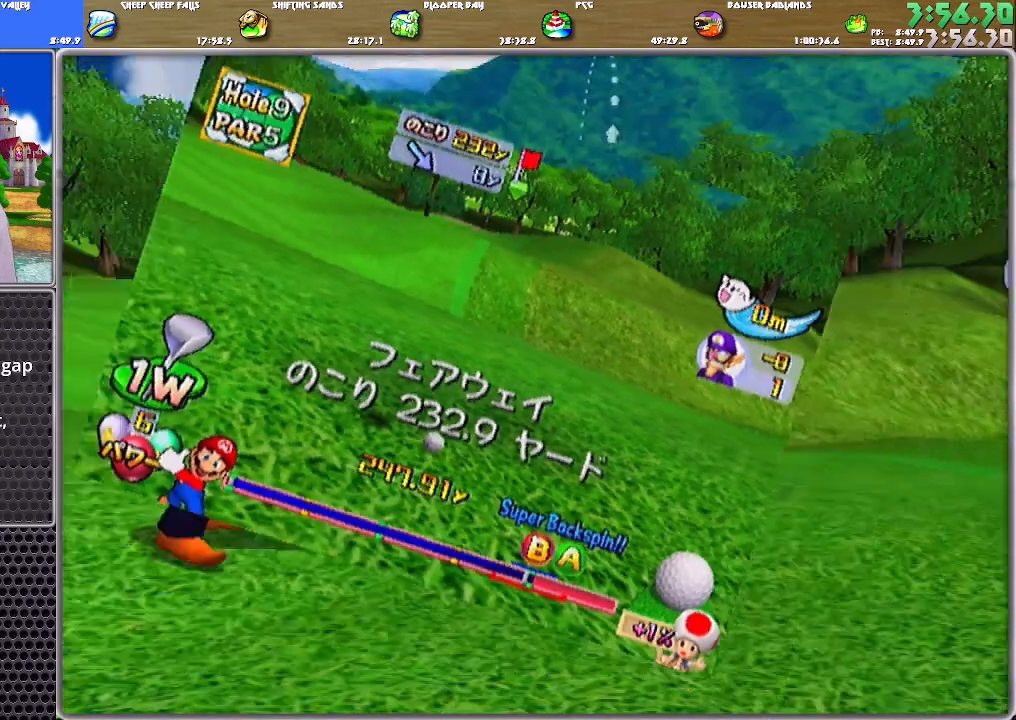
{"buttons": ["B"], "left_stick": "up-left", "right_stick": "center", "events": [[467, "B", "down"], [467, "left_stick", "up-left"]]}
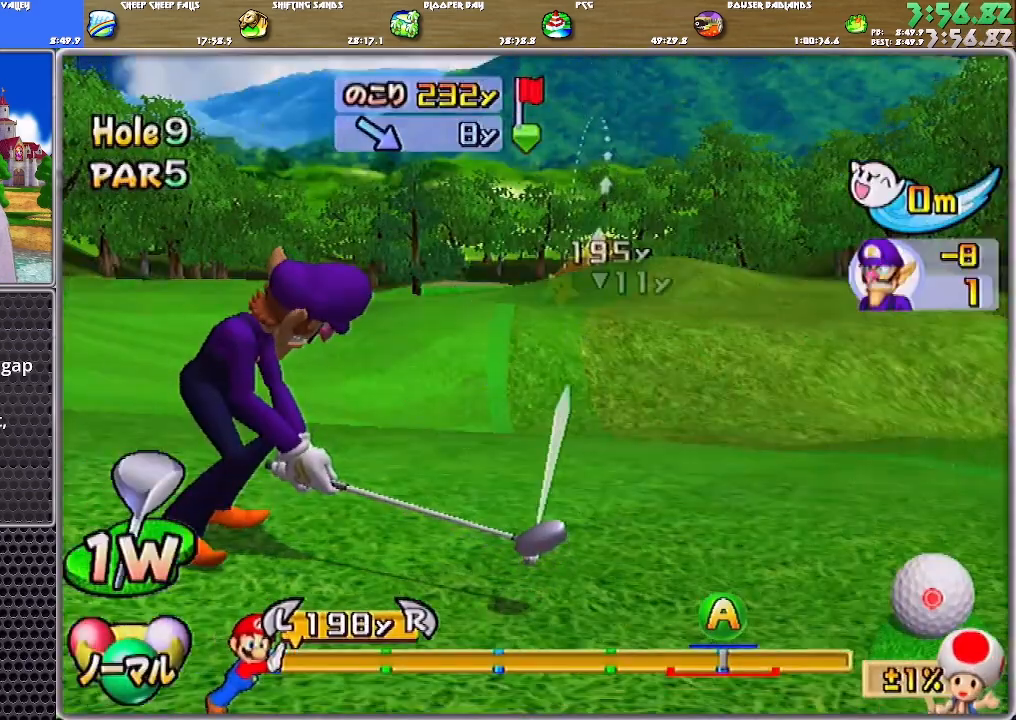
{"buttons": [], "left_stick": "center", "right_stick": "center", "events": [[67, "left_stick", "left"], [101, "B", "up"], [401, "A", "down"], [401, "left_stick", "center"], [468, "A", "up"]]}
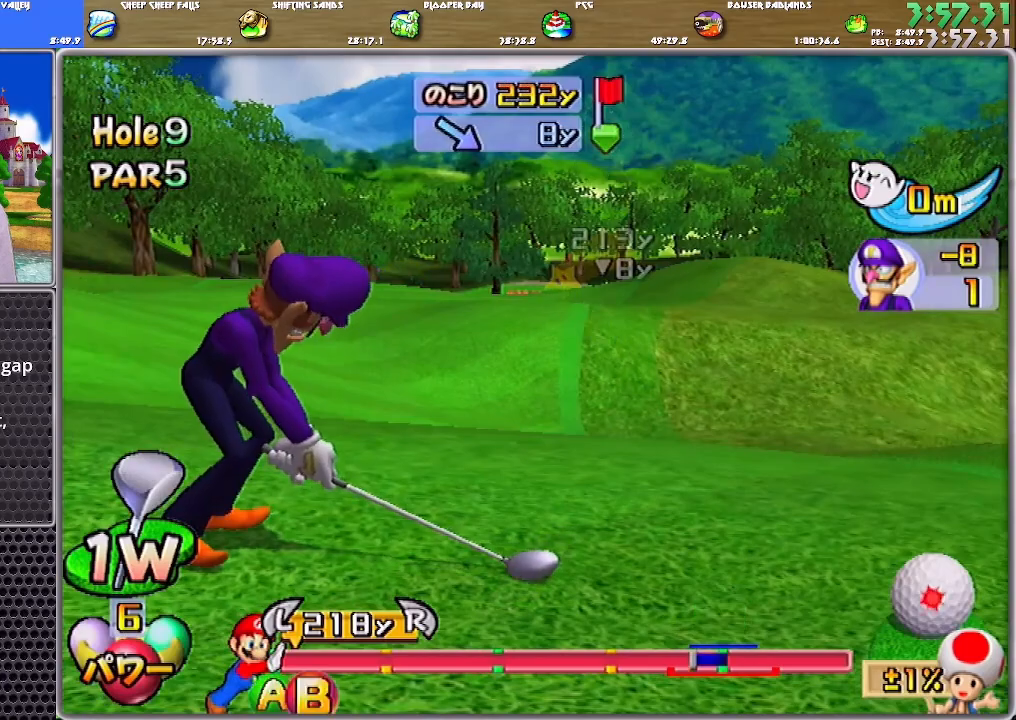
{"buttons": [], "left_stick": "center", "right_stick": "center", "events": []}
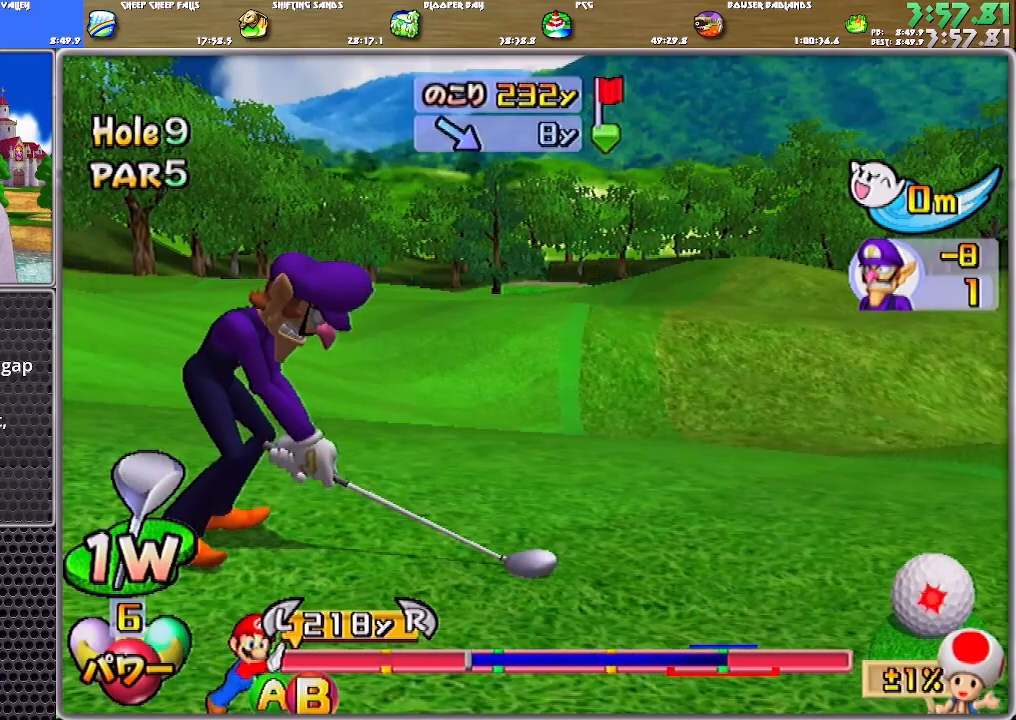
{"buttons": ["B"], "left_stick": "center", "right_stick": "center", "events": [[367, "B", "down"]]}
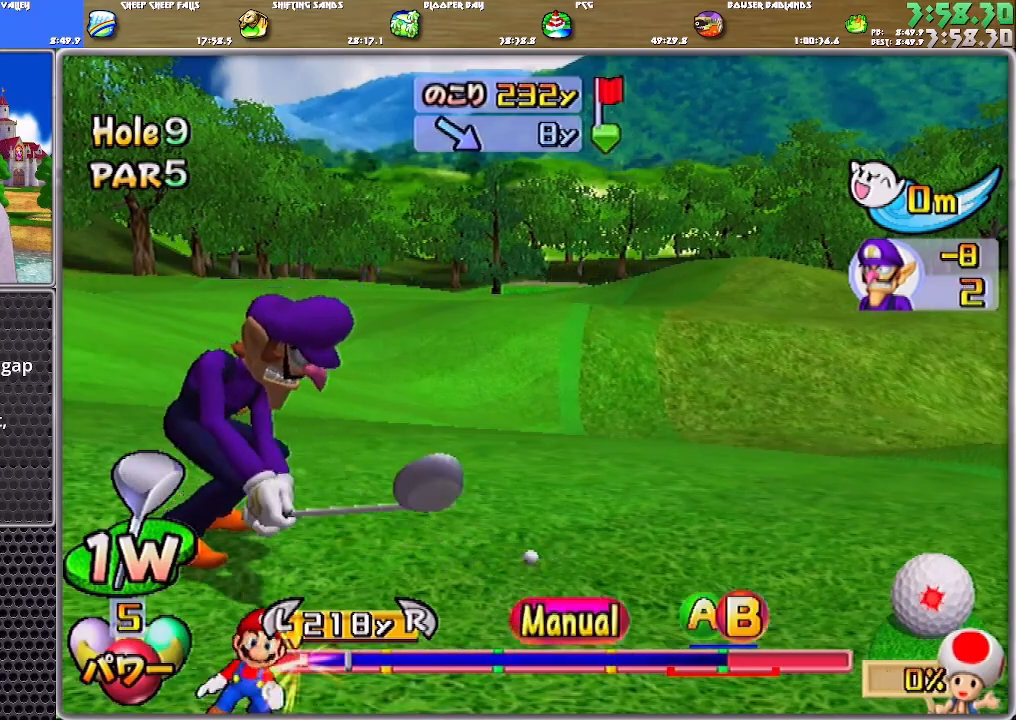
{"buttons": [], "left_stick": "down-left", "right_stick": "center", "events": [[33, "B", "up"], [200, "left_stick", "down-left"]]}
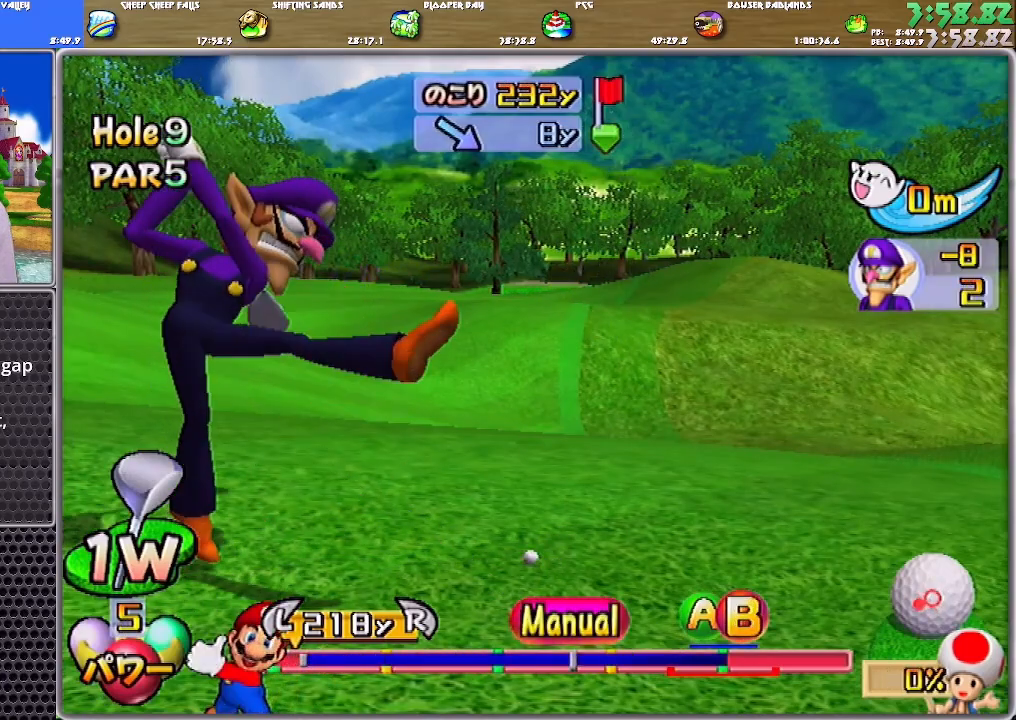
{"buttons": ["A", "B"], "left_stick": "center", "right_stick": "center", "events": [[301, "A", "down"], [334, "B", "down"], [434, "left_stick", "center"]]}
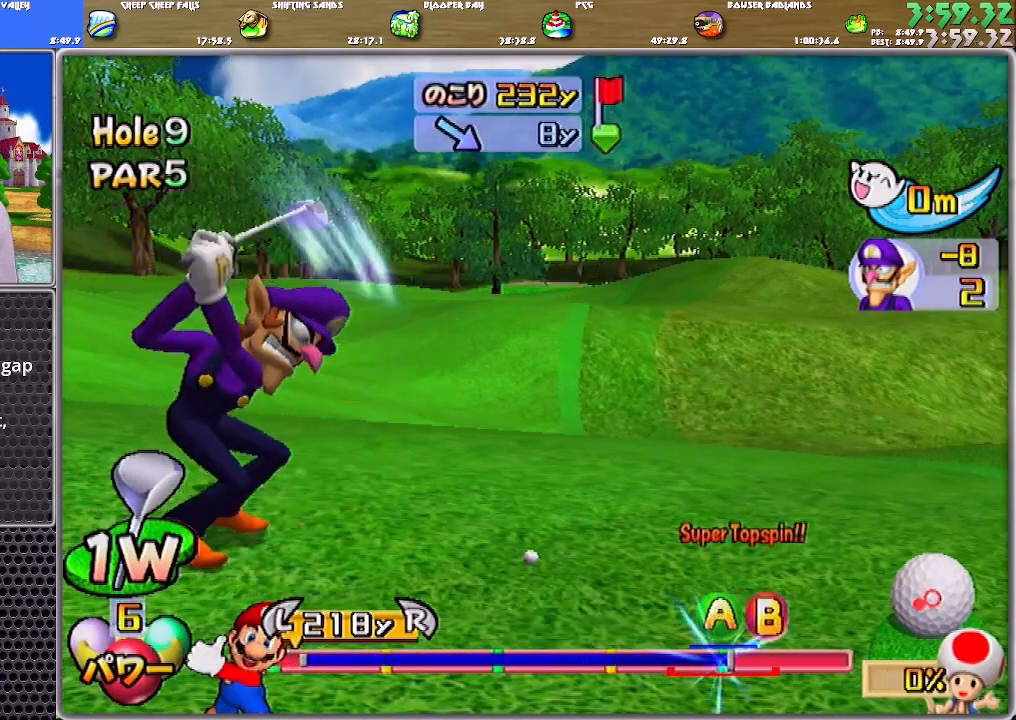
{"buttons": [], "left_stick": "down-left", "right_stick": "center", "events": [[33, "A", "up"], [67, "B", "up"], [500, "left_stick", "down-left"]]}
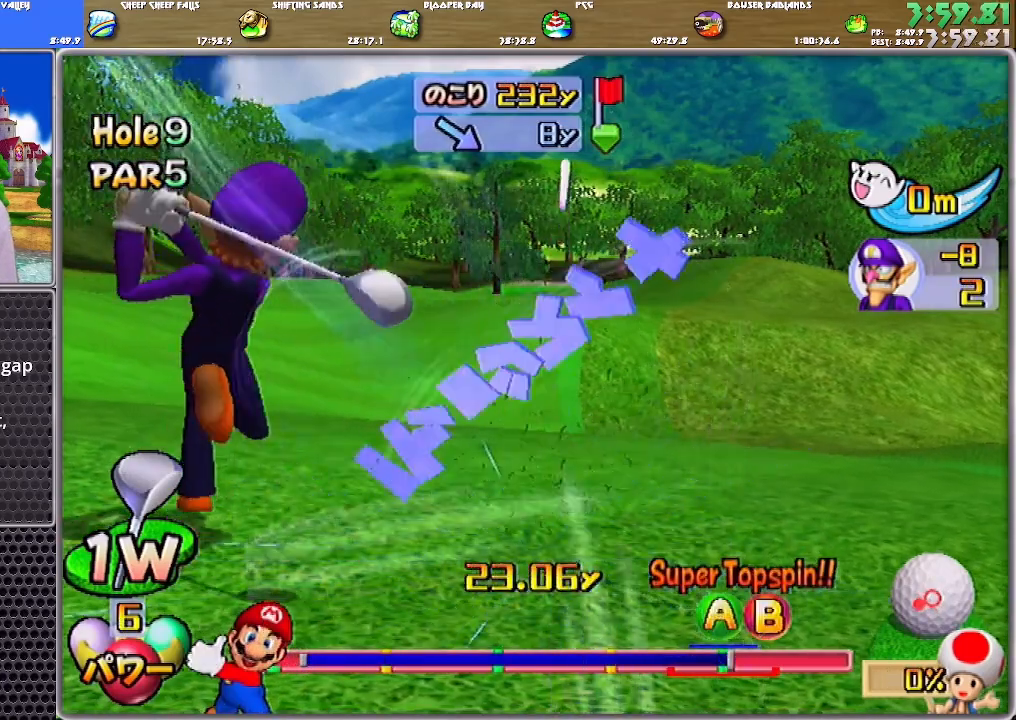
{"buttons": [], "left_stick": "right", "right_stick": "center", "events": [[234, "left_stick", "down"], [334, "left_stick", "down-right"], [434, "left_stick", "right"]]}
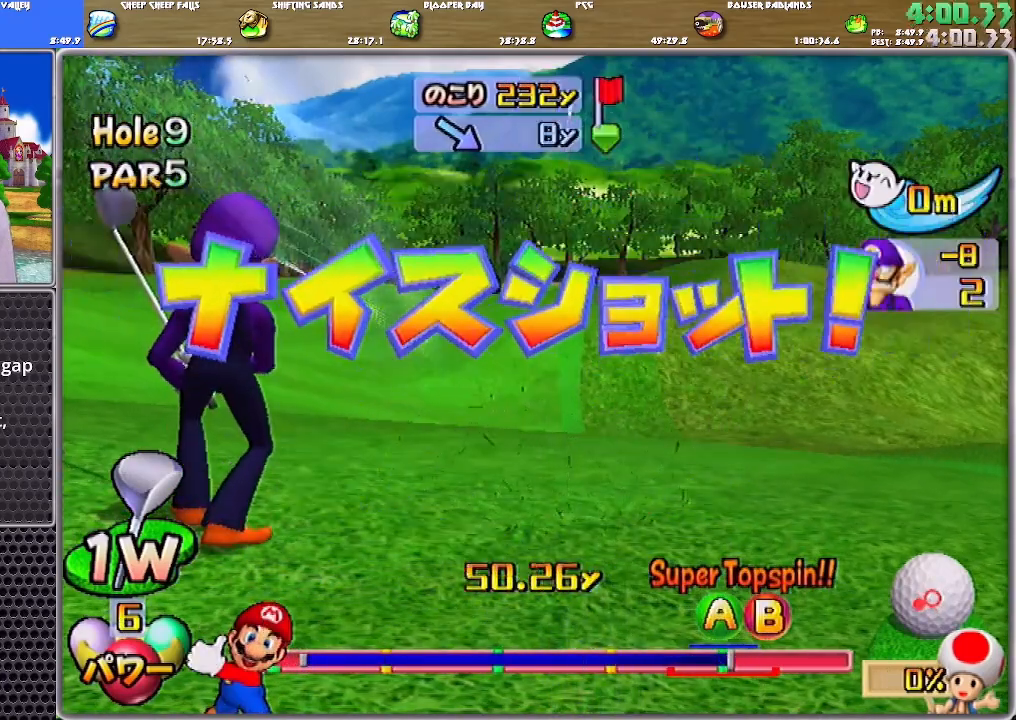
{"buttons": [], "left_stick": "up-right", "right_stick": "center", "events": [[100, "left_stick", "up-right"]]}
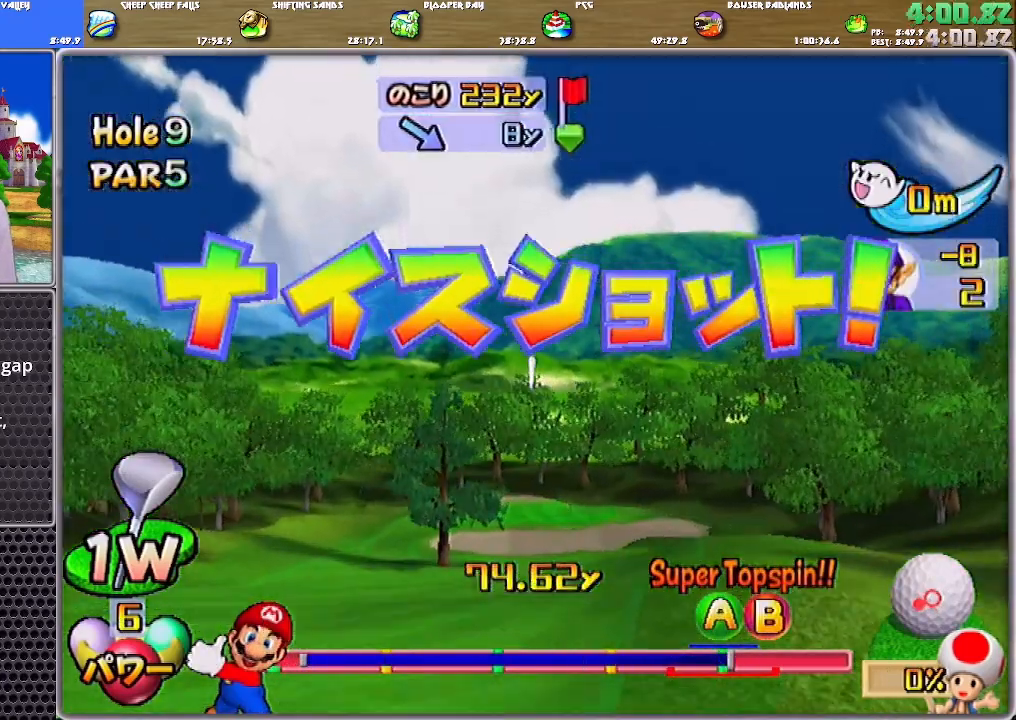
{"buttons": [], "left_stick": "up-right", "right_stick": "center", "events": []}
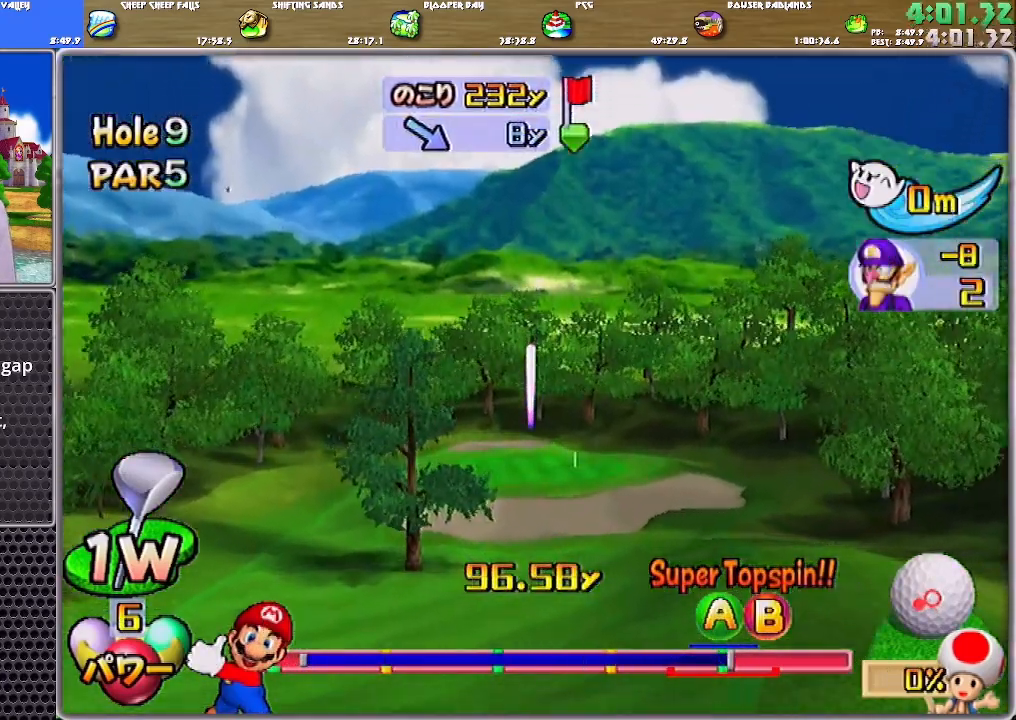
{"buttons": [], "left_stick": "up-right", "right_stick": "center", "events": []}
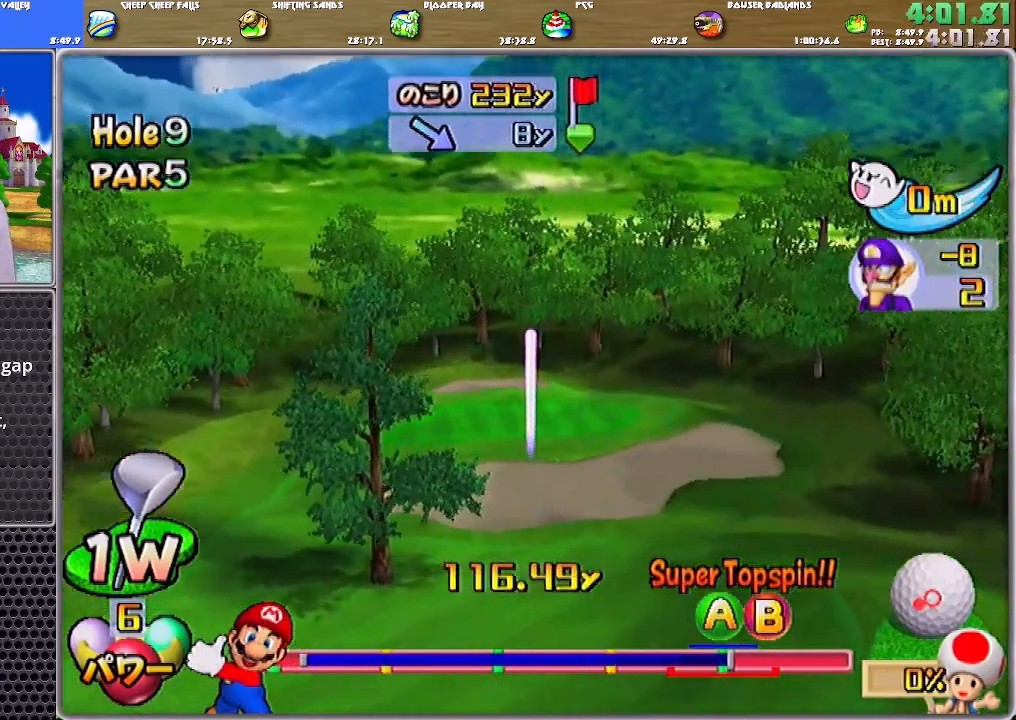
{"buttons": [], "left_stick": "up-right", "right_stick": "center", "events": []}
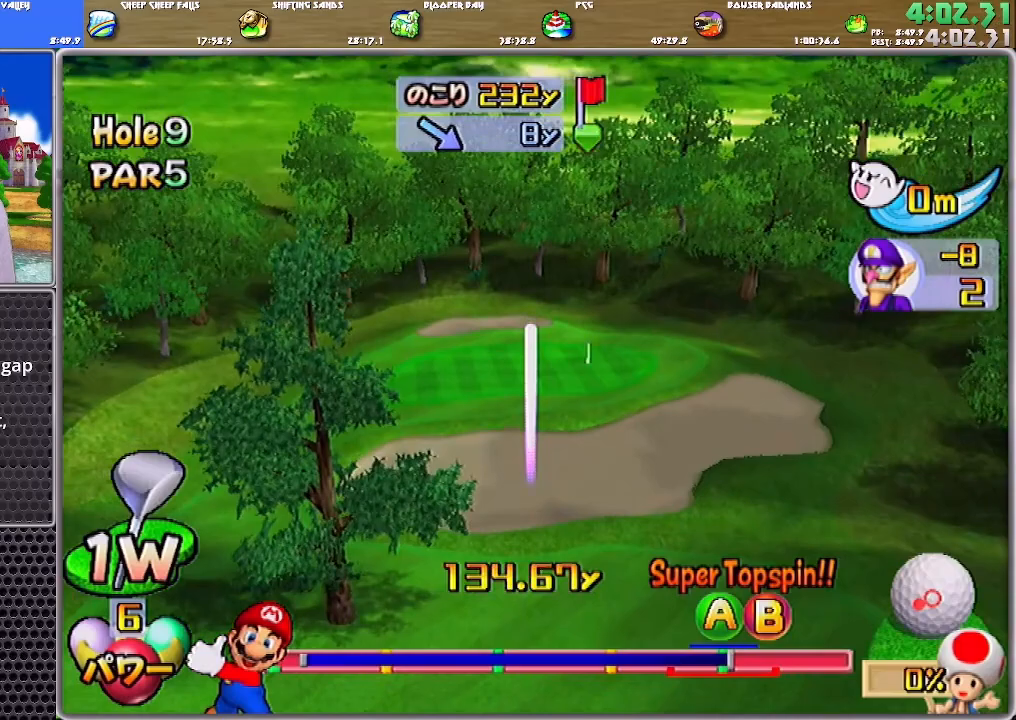
{"buttons": [], "left_stick": "up-right", "right_stick": "center", "events": []}
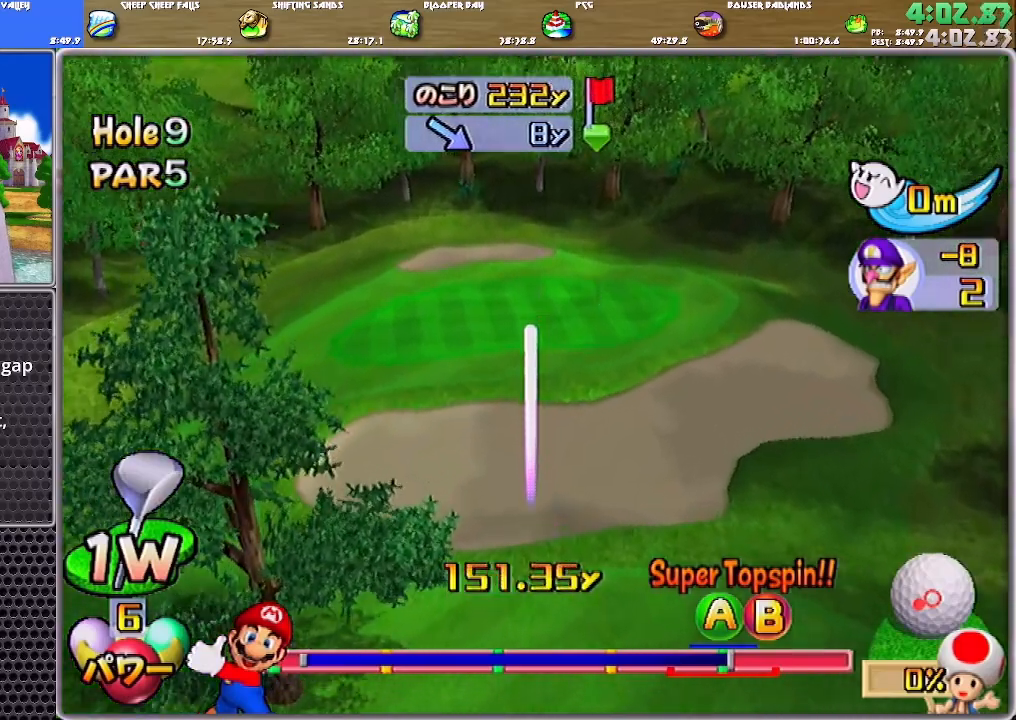
{"buttons": [], "left_stick": "up-right", "right_stick": "center", "events": []}
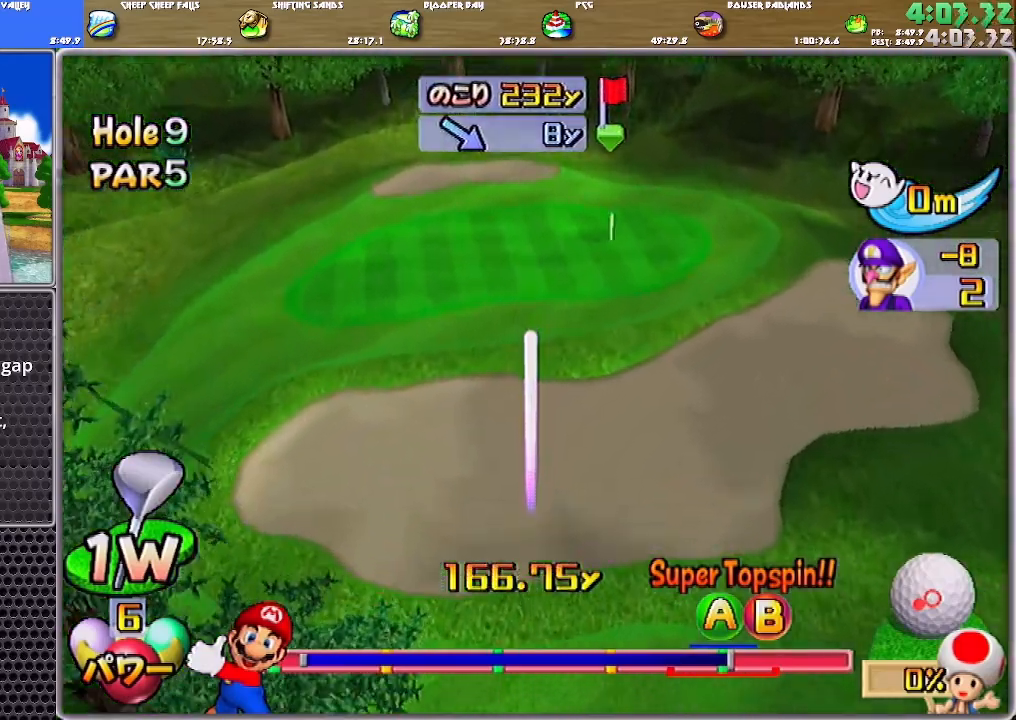
{"buttons": [], "left_stick": "up-right", "right_stick": "center", "events": []}
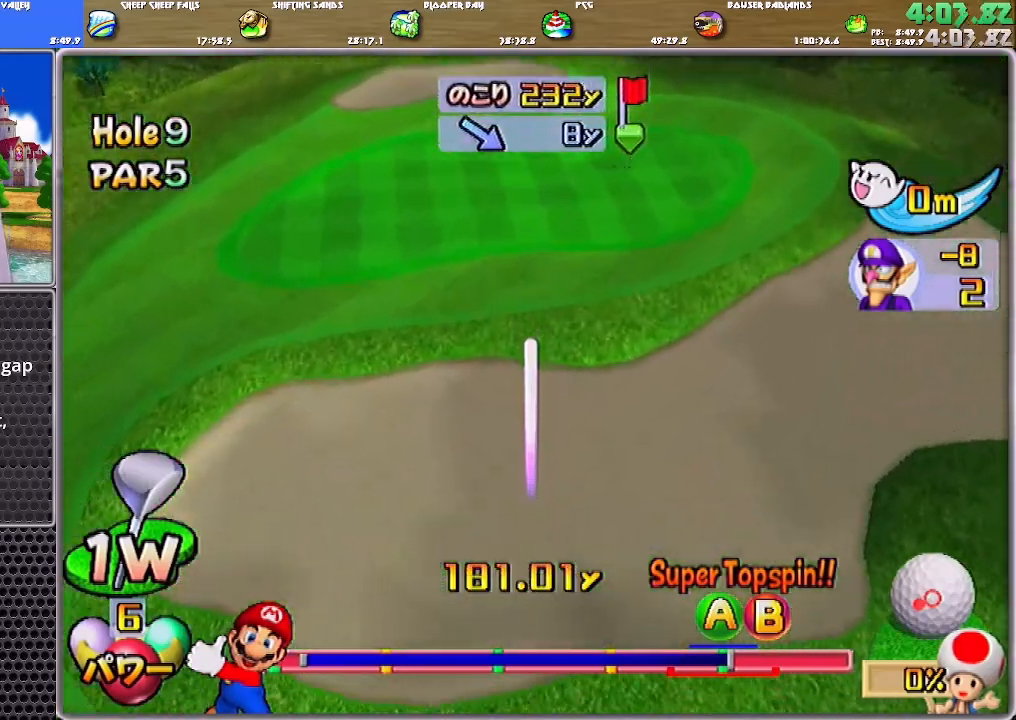
{"buttons": ["A"], "left_stick": "center", "right_stick": "center", "events": [[334, "left_stick", "center"], [367, "A", "down"]]}
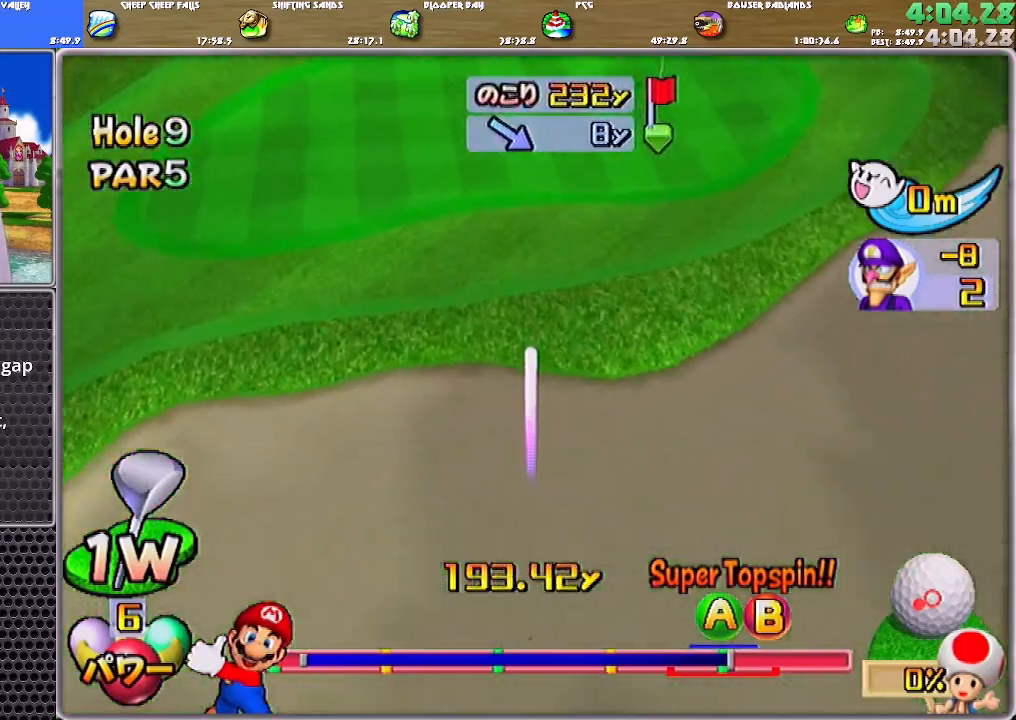
{"buttons": ["A"], "left_stick": "center", "right_stick": "center", "events": []}
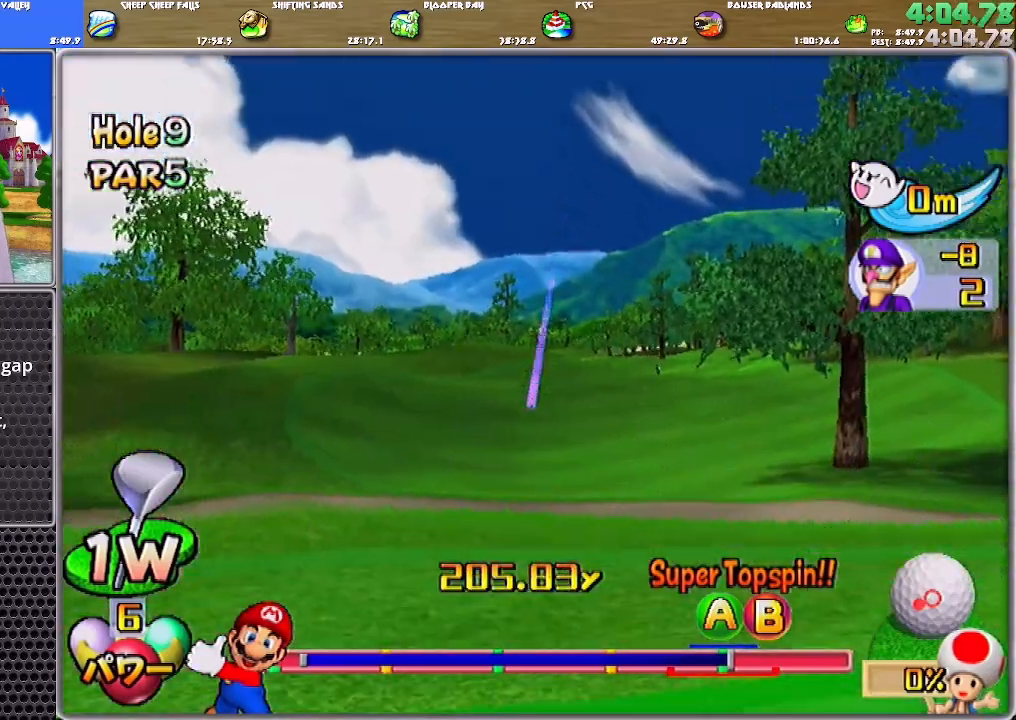
{"buttons": ["A"], "left_stick": "up-left", "right_stick": "center", "events": [[317, "left_stick", "up-left"]]}
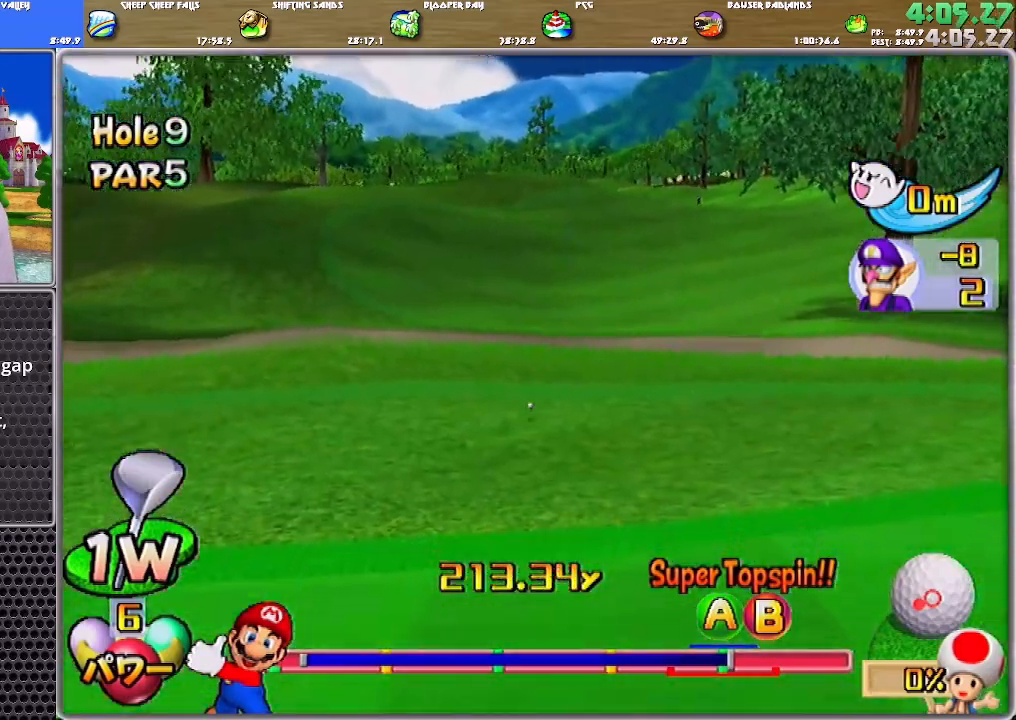
{"buttons": ["A"], "left_stick": "center", "right_stick": "center", "events": [[251, "left_stick", "center"]]}
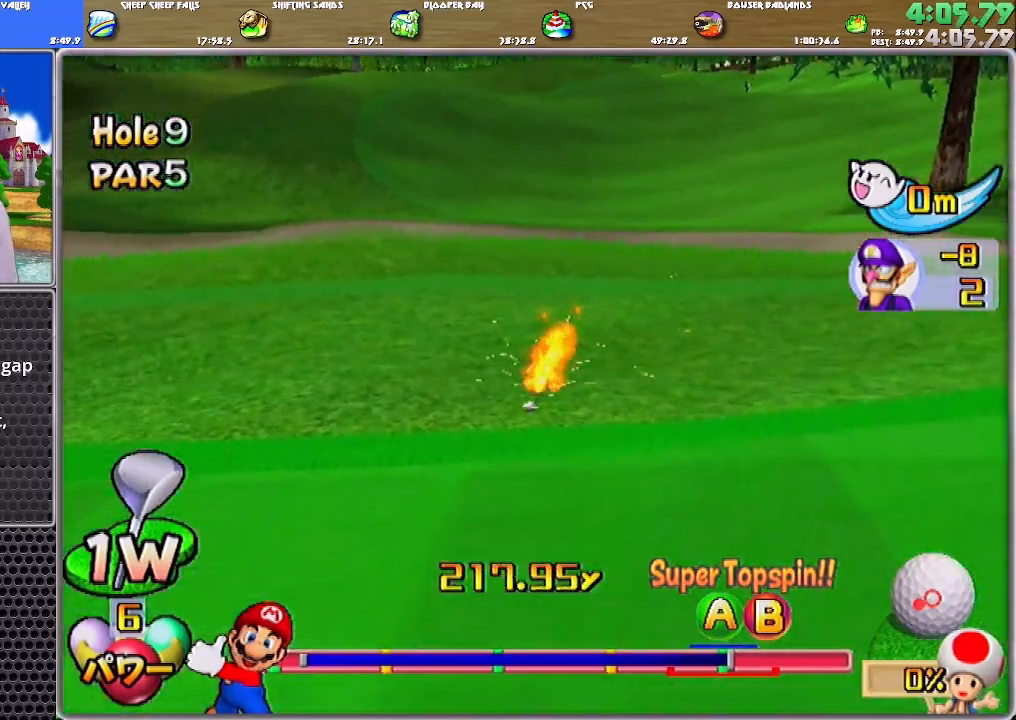
{"buttons": ["A"], "left_stick": "center", "right_stick": "center", "events": []}
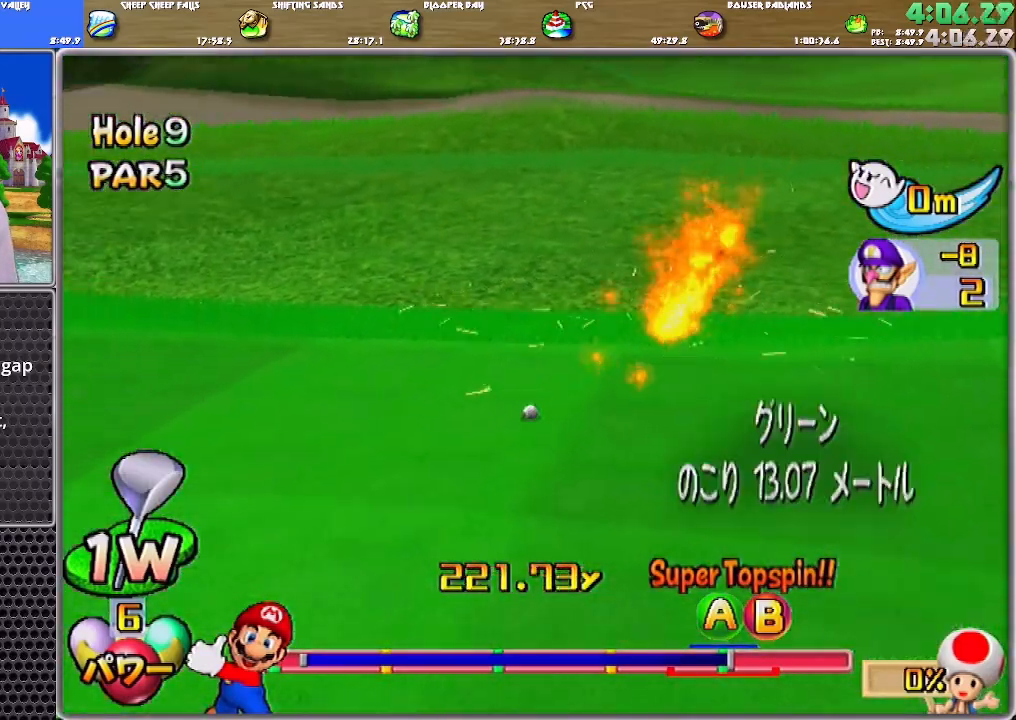
{"buttons": ["A"], "left_stick": "center", "right_stick": "center", "events": [[184, "A", "up"], [251, "A", "down"], [317, "A", "up"], [351, "A", "down"], [417, "A", "up"], [451, "A", "down"]]}
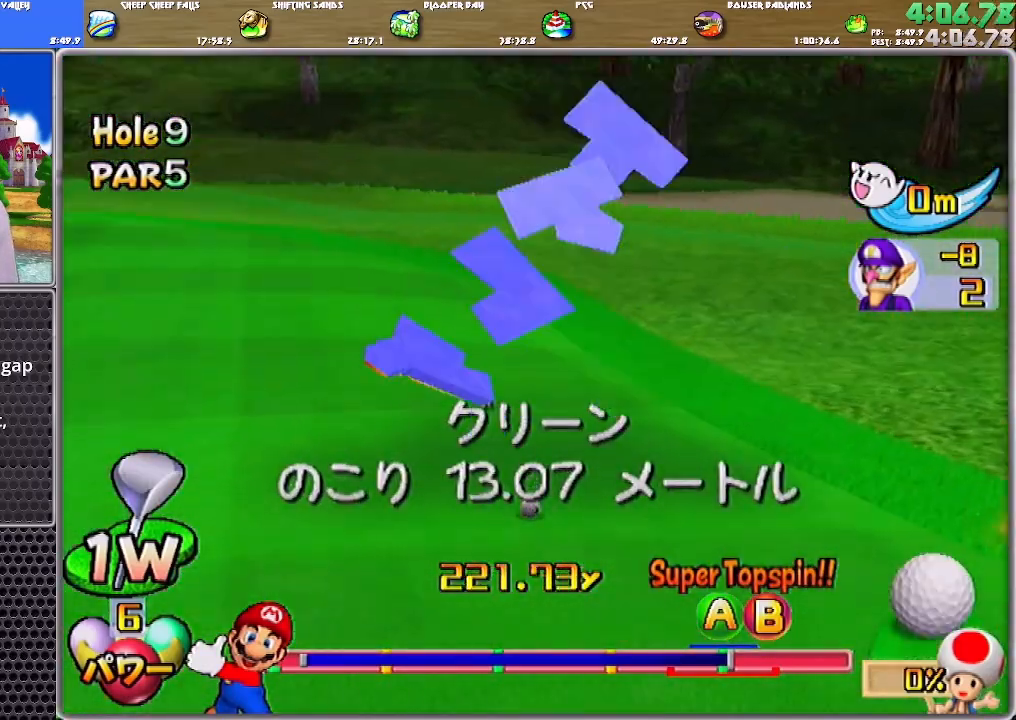
{"buttons": [], "left_stick": "center", "right_stick": "center", "events": [[16, "A", "up"], [50, "A", "down"], [117, "A", "up"], [183, "A", "down"], [250, "A", "up"], [317, "A", "down"], [350, "A", "up"], [383, "A", "down"], [484, "A", "up"]]}
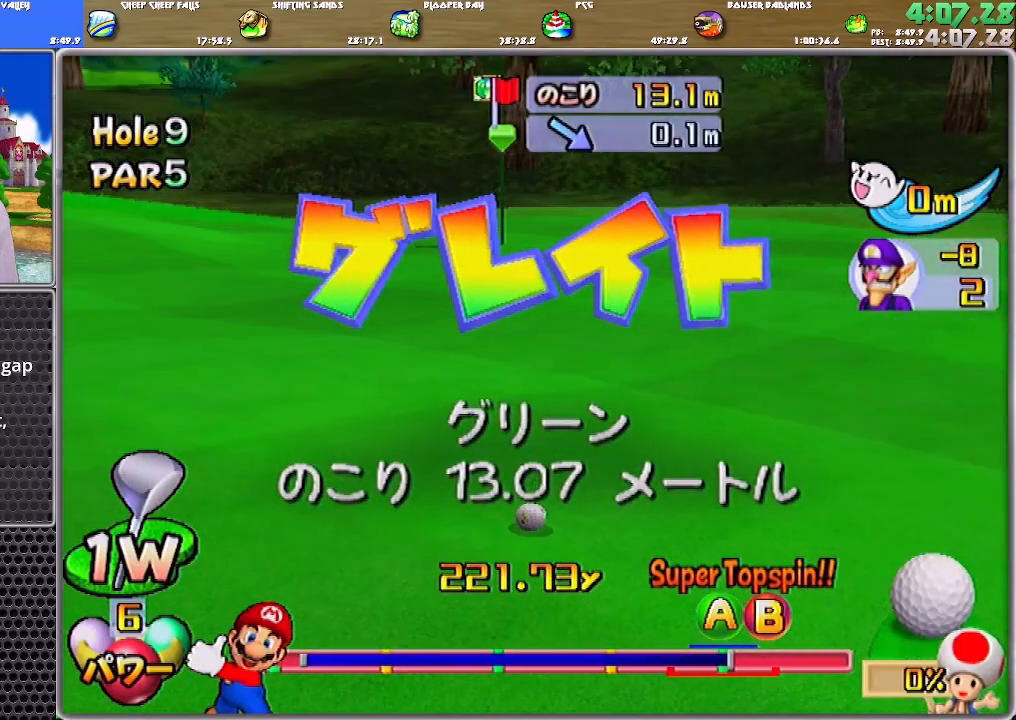
{"buttons": ["A"], "left_stick": "center", "right_stick": "center", "events": [[17, "A", "down"], [84, "A", "up"], [117, "A", "down"], [217, "A", "up"], [251, "A", "down"], [317, "A", "up"], [351, "A", "down"], [384, "A", "up"], [451, "A", "down"]]}
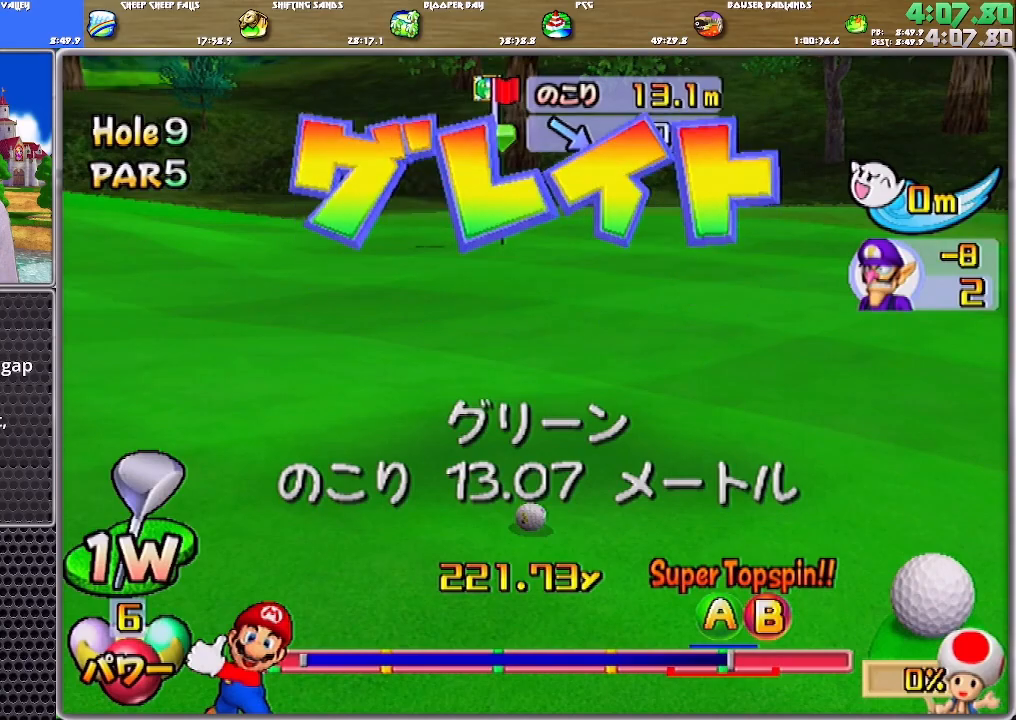
{"buttons": [], "left_stick": "center", "right_stick": "center", "events": [[16, "A", "up"], [83, "A", "down"], [117, "A", "up"]]}
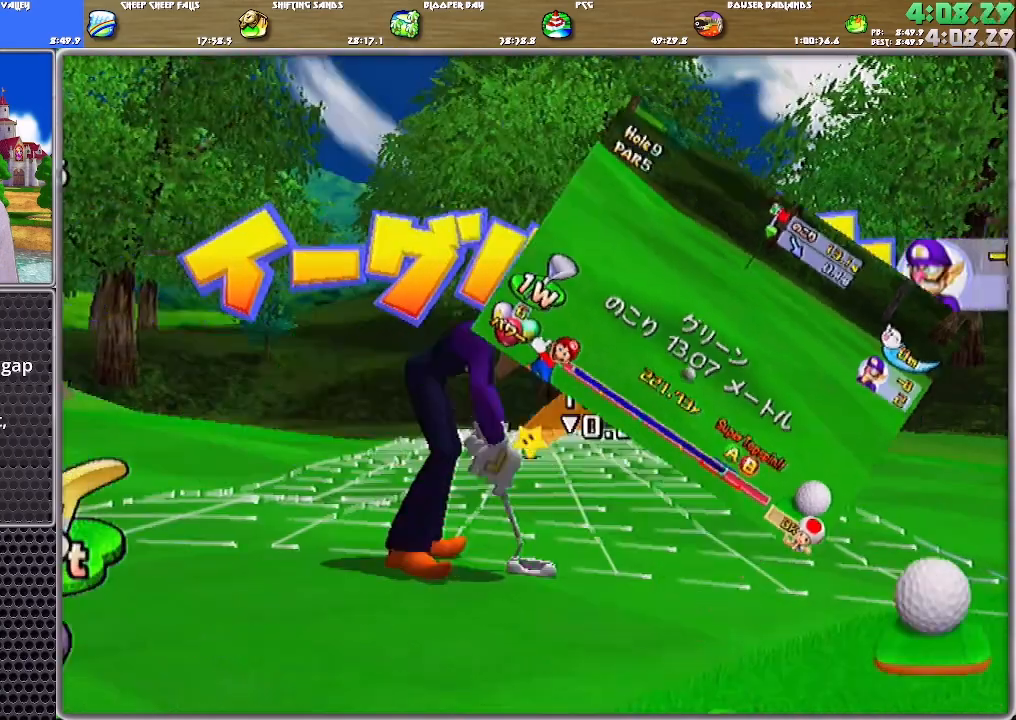
{"buttons": [], "left_stick": "center", "right_stick": "center", "events": [[17, "left_stick", "left"], [250, "left_stick", "center"], [317, "A", "down"], [417, "A", "up"]]}